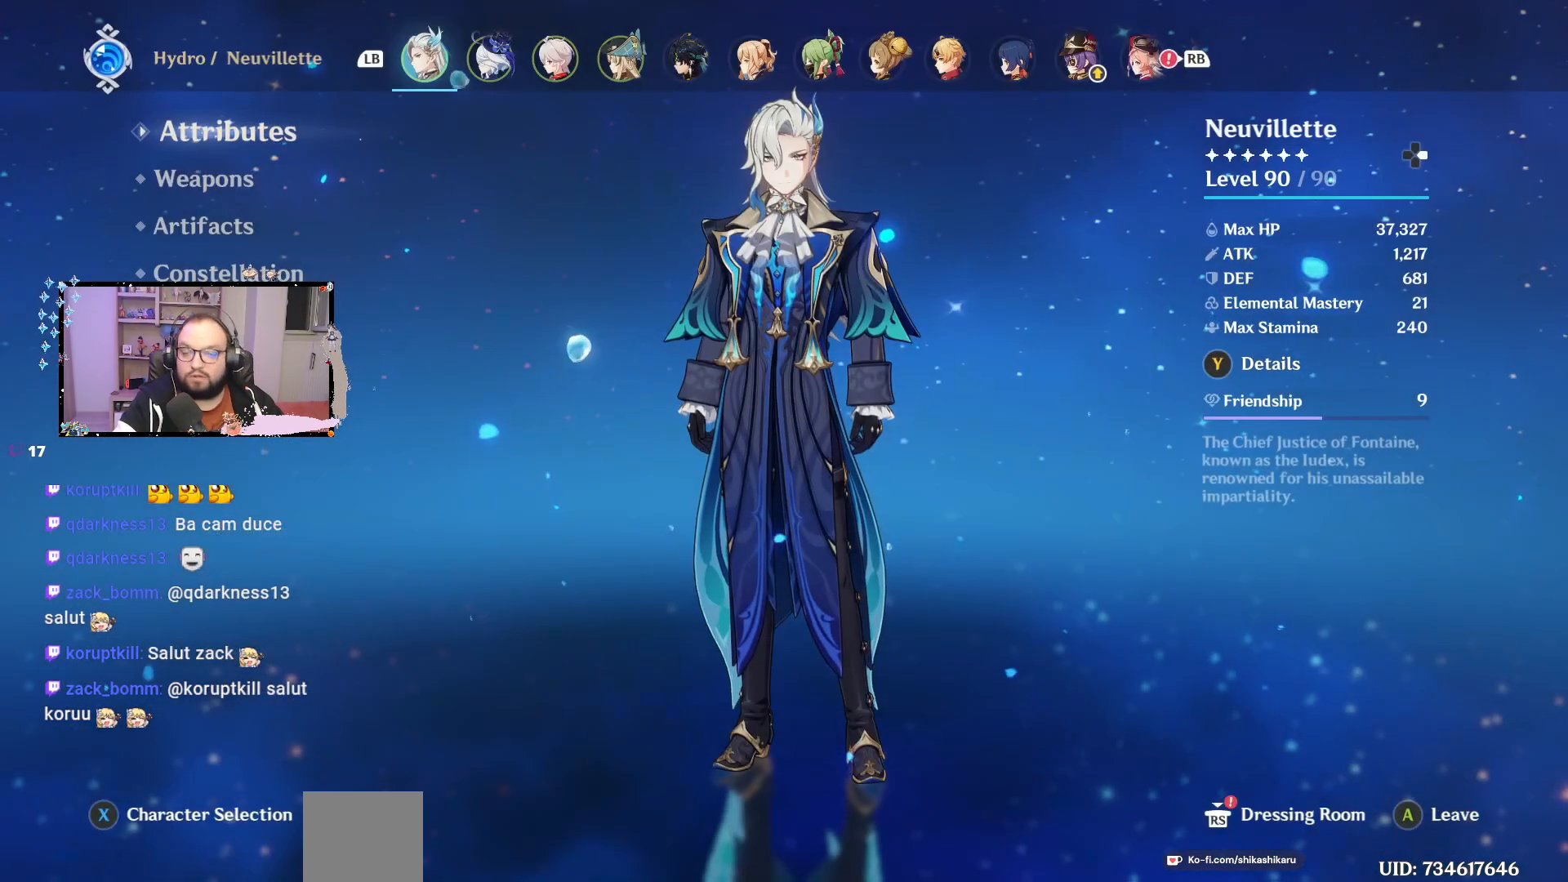
Gameplay with a controller (Xbox layout); each line is a JSON object with the inputs held at the frame after it. "events" lists button and stick changes between this image and that frame as [ms after this image, input, new state], when the widget could be followed in between. Not read: Z.
{"buttons": [], "left_stick": "center", "right_stick": "center", "events": []}
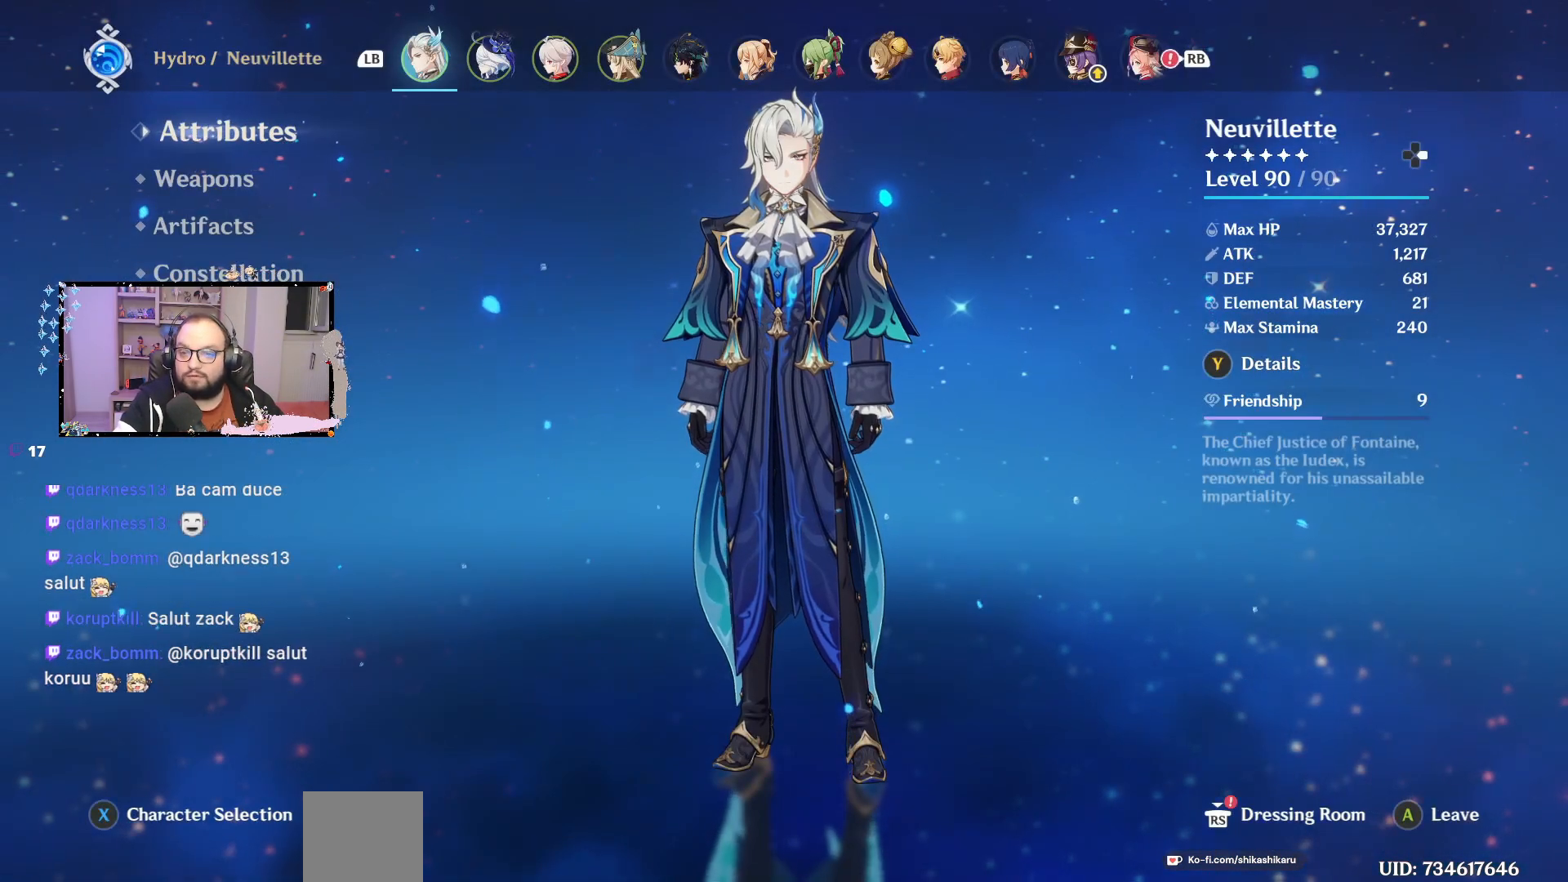
{"buttons": [], "left_stick": "center", "right_stick": "center", "events": []}
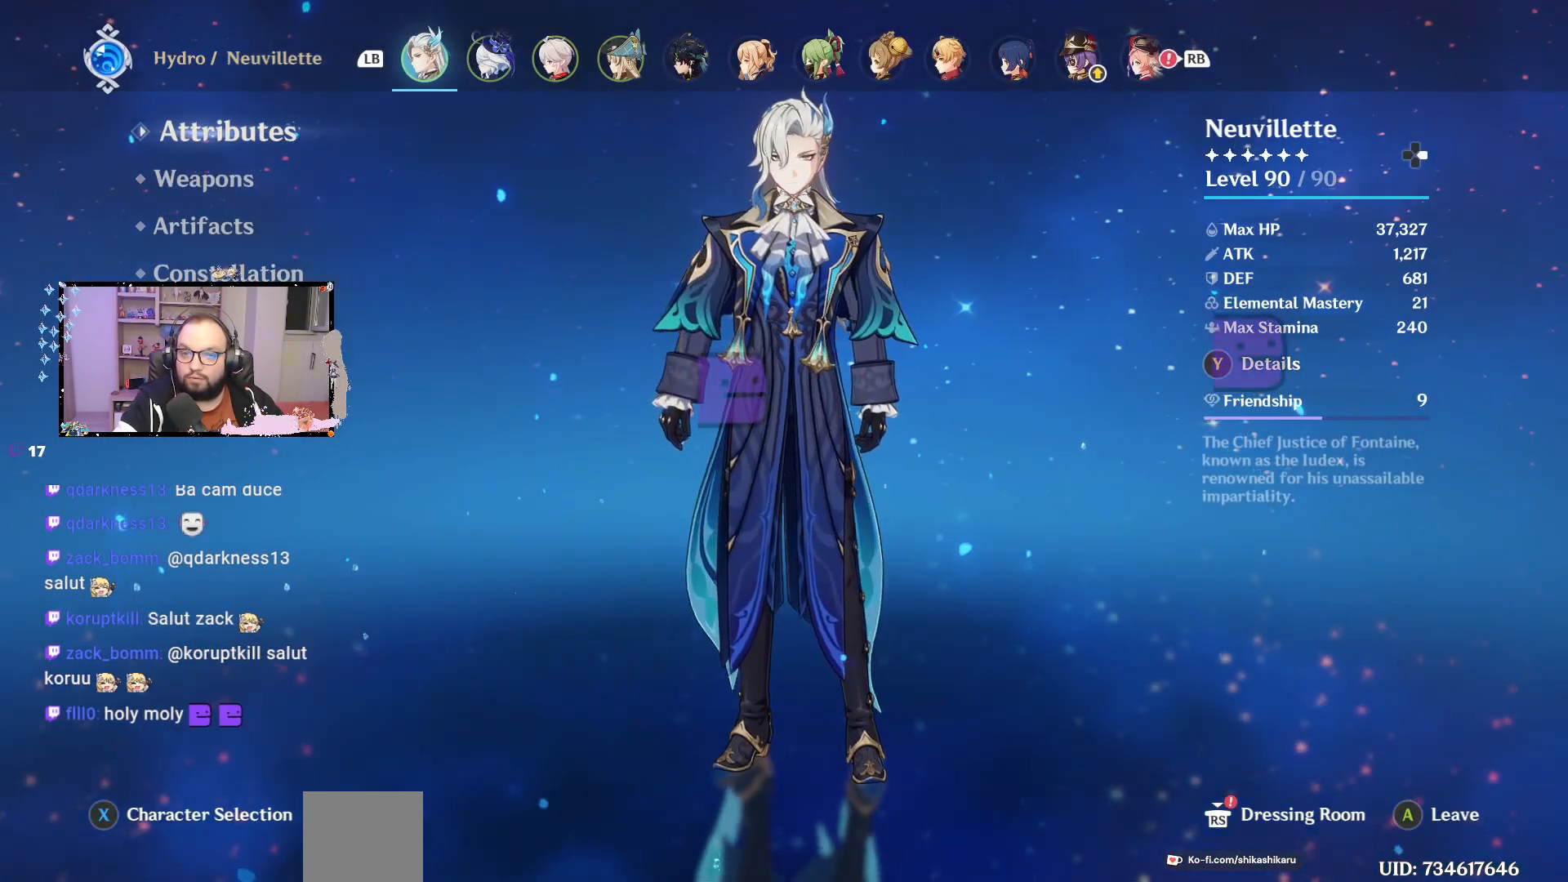
{"buttons": [], "left_stick": "center", "right_stick": "center", "events": []}
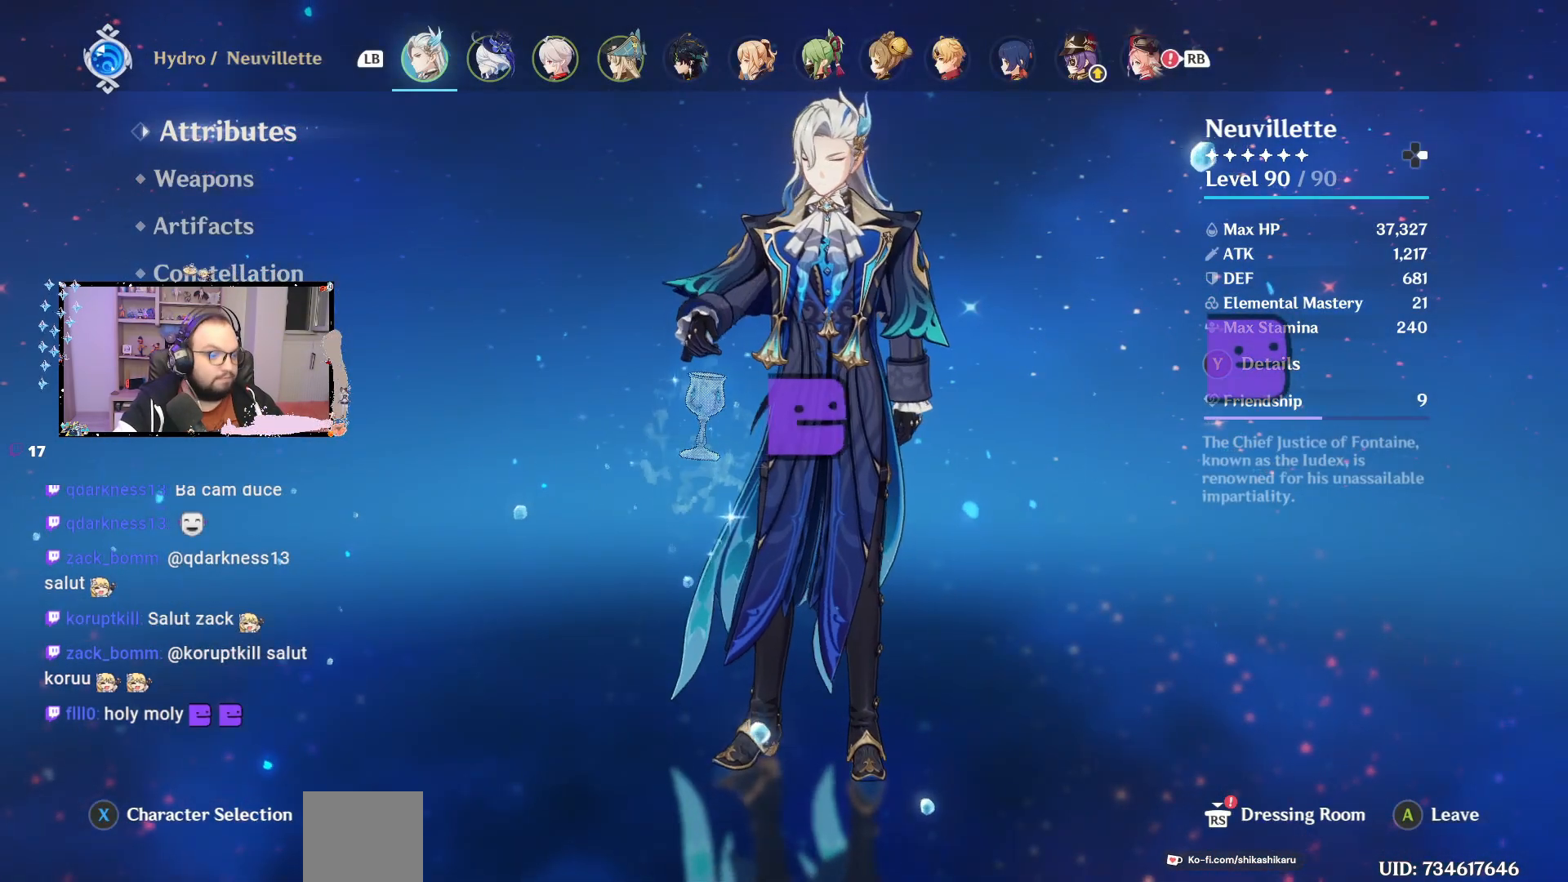
{"buttons": [], "left_stick": "center", "right_stick": "center", "events": []}
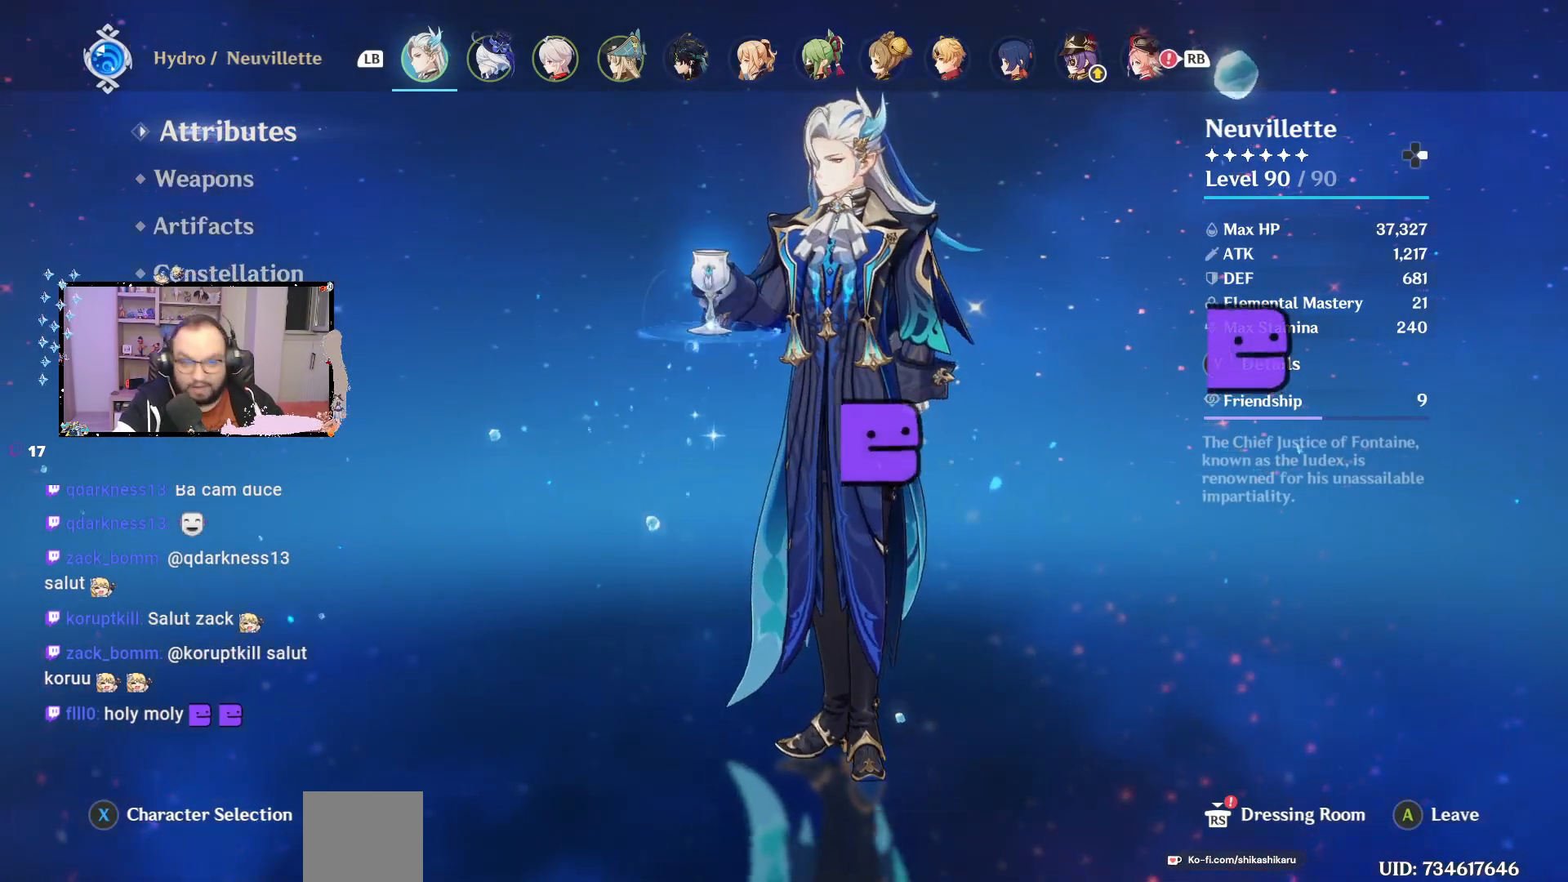
{"buttons": [], "left_stick": "center", "right_stick": "center", "events": []}
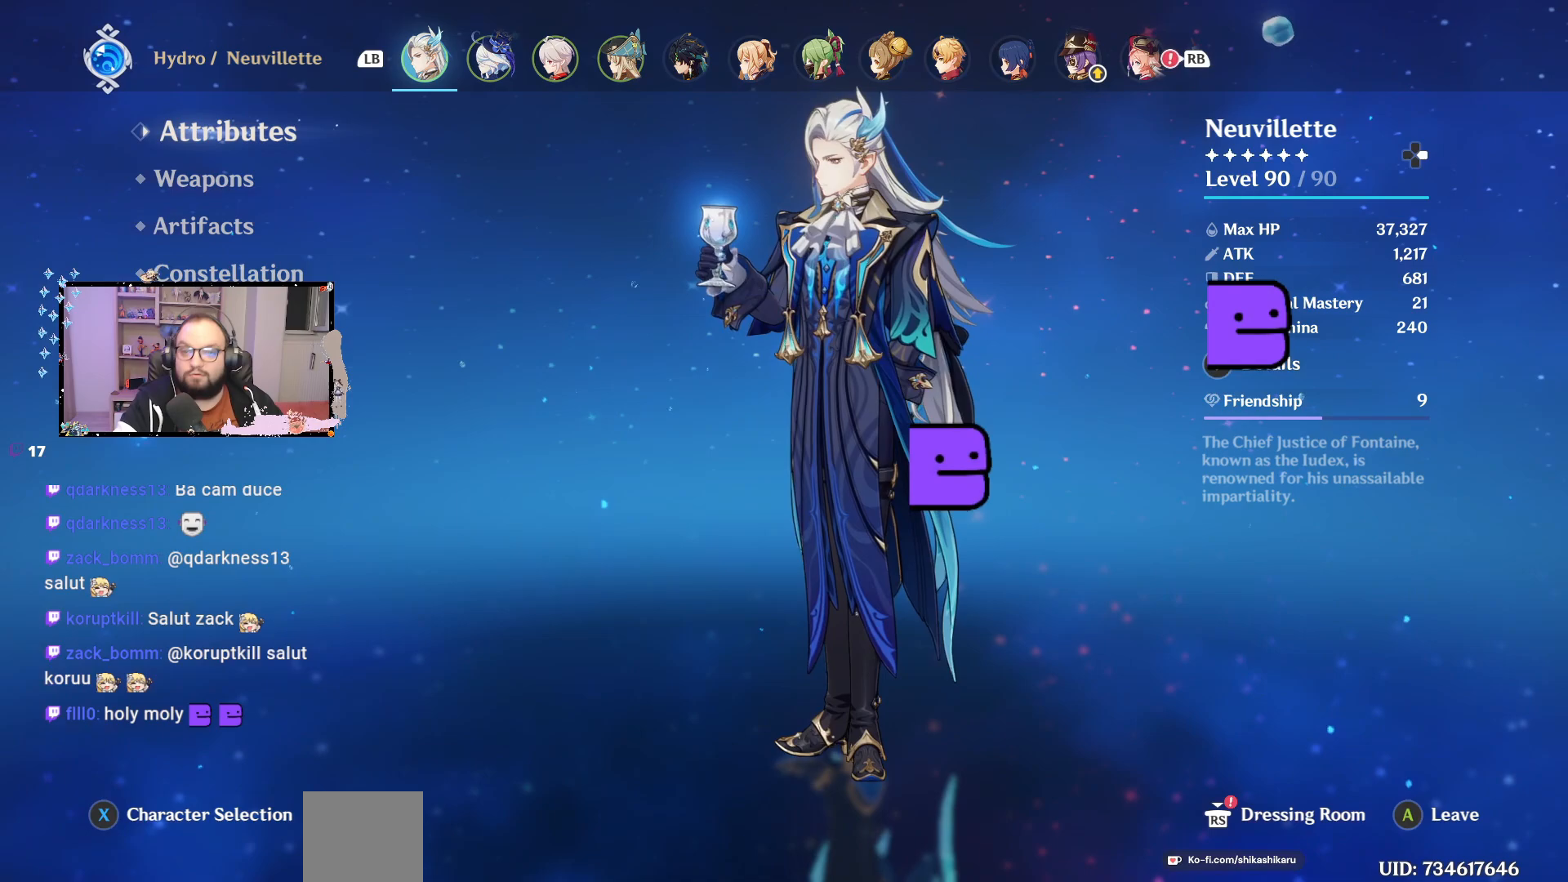
{"buttons": [], "left_stick": "center", "right_stick": "center", "events": [[367, "R1", "down"], [500, "R1", "up"]]}
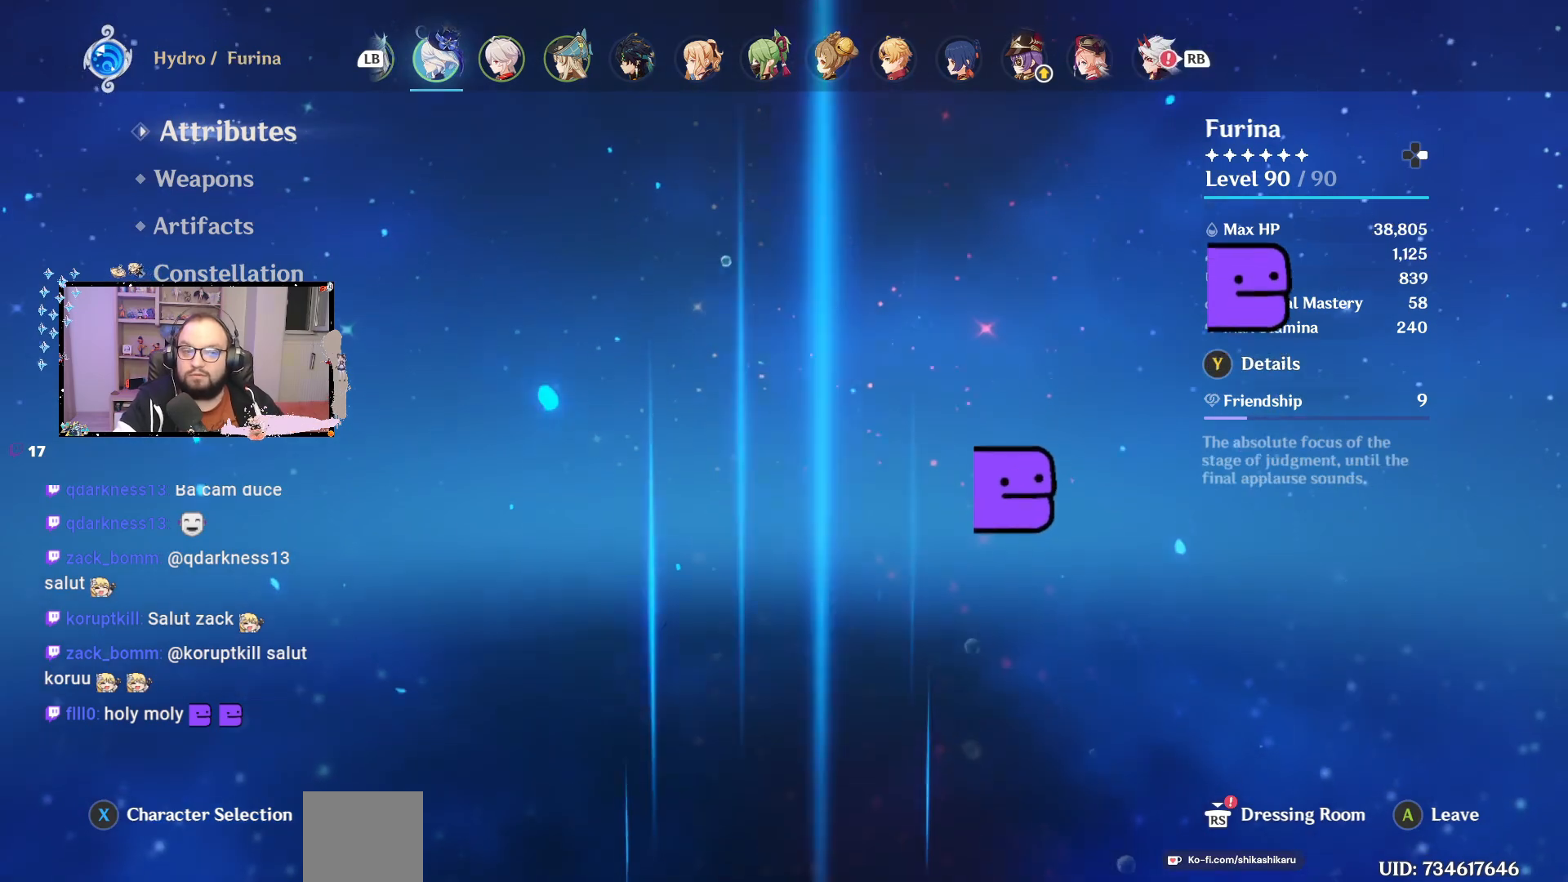
{"buttons": [], "left_stick": "center", "right_stick": "center", "events": []}
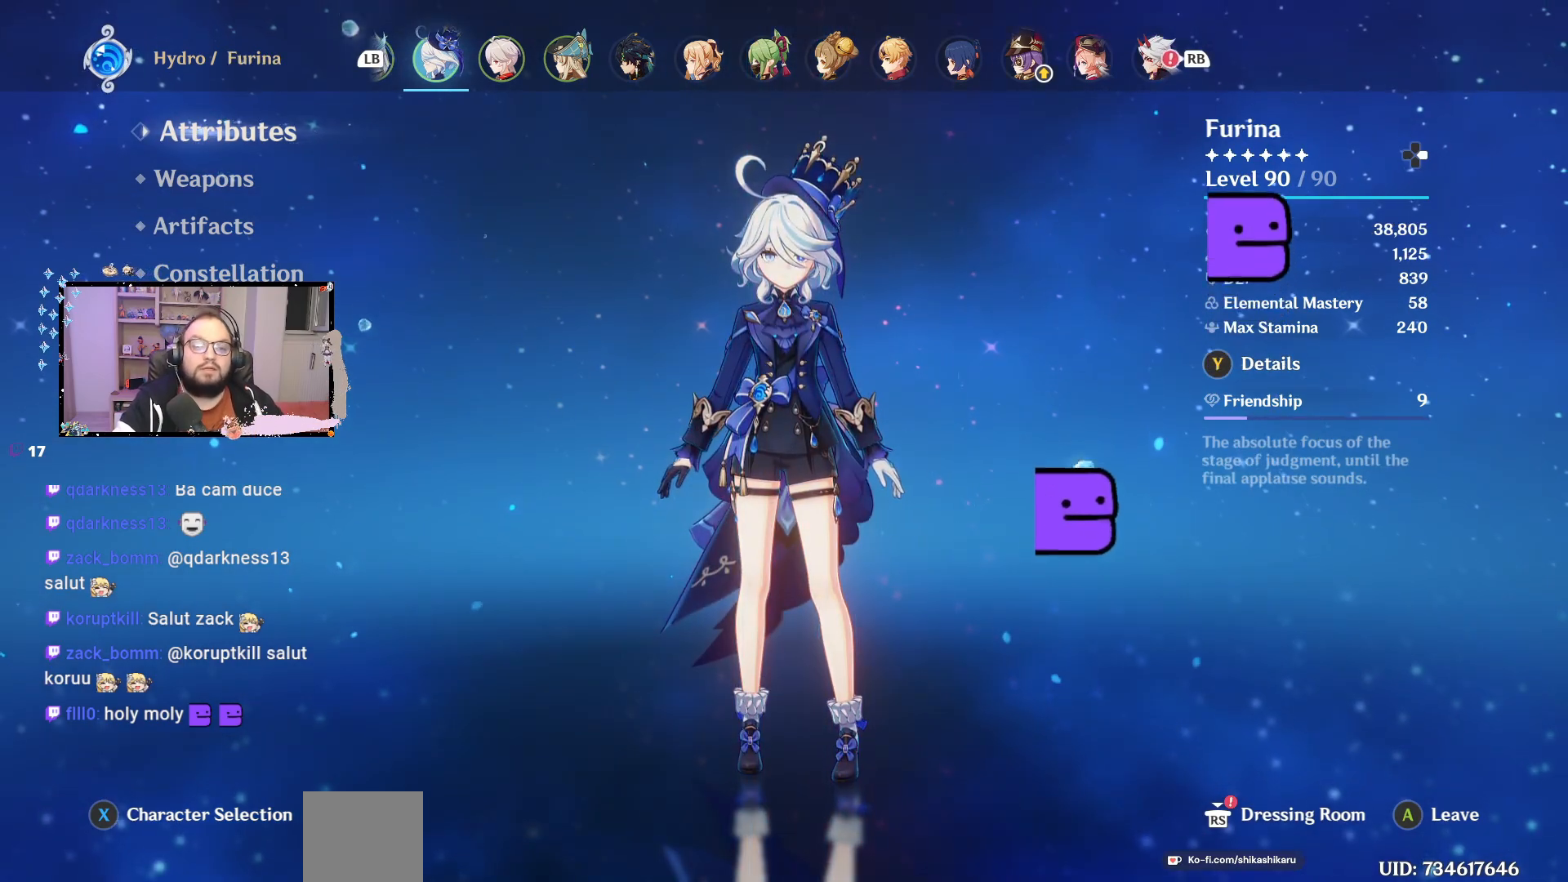
{"buttons": [], "left_stick": "center", "right_stick": "center", "events": []}
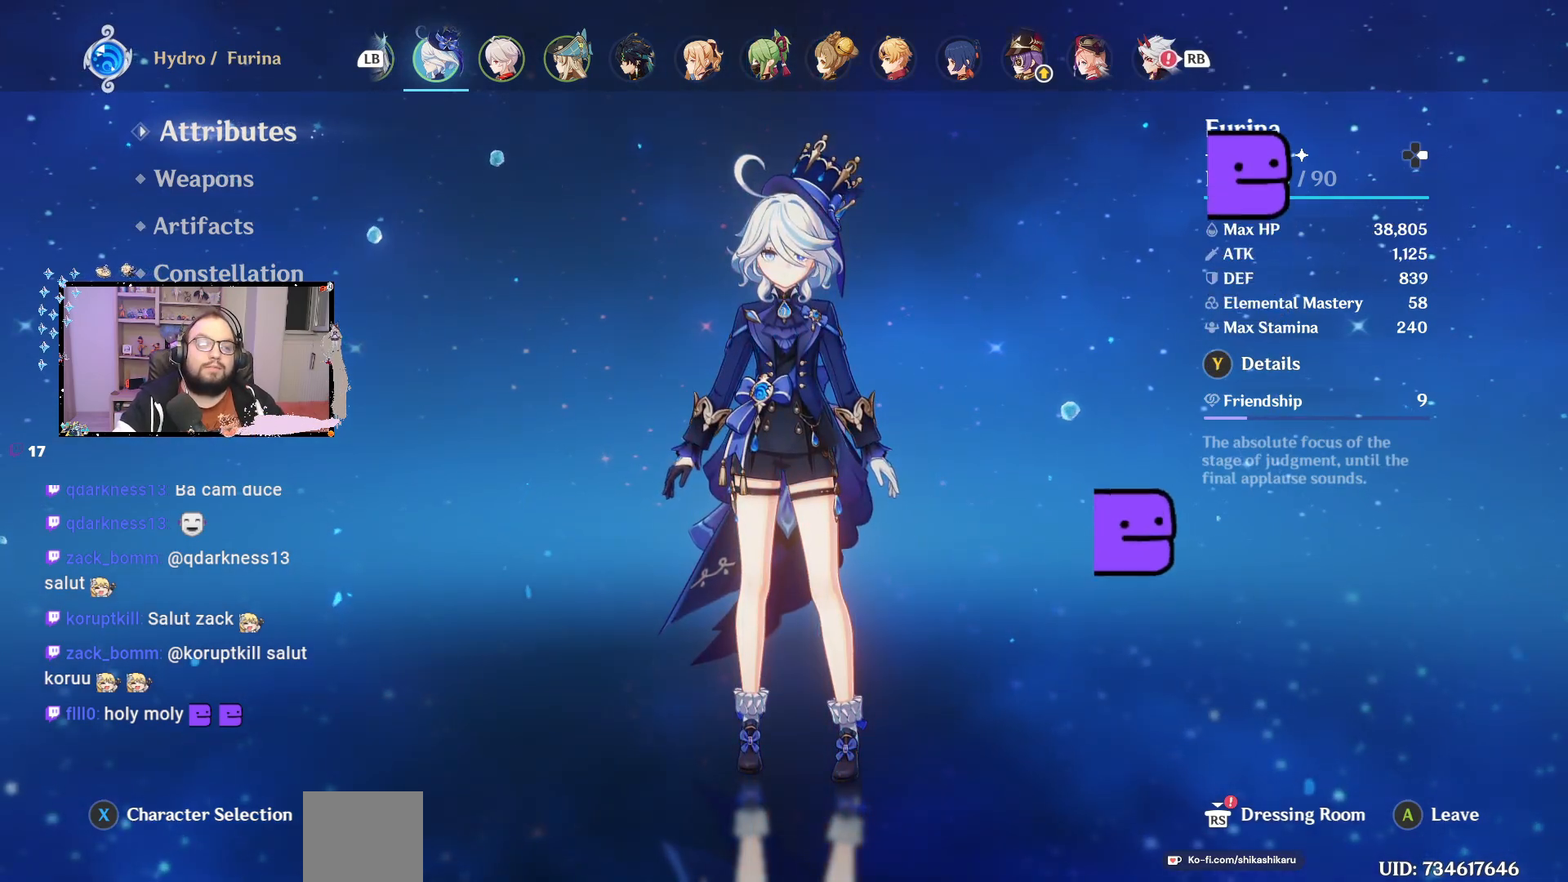
{"buttons": [], "left_stick": "center", "right_stick": "center", "events": []}
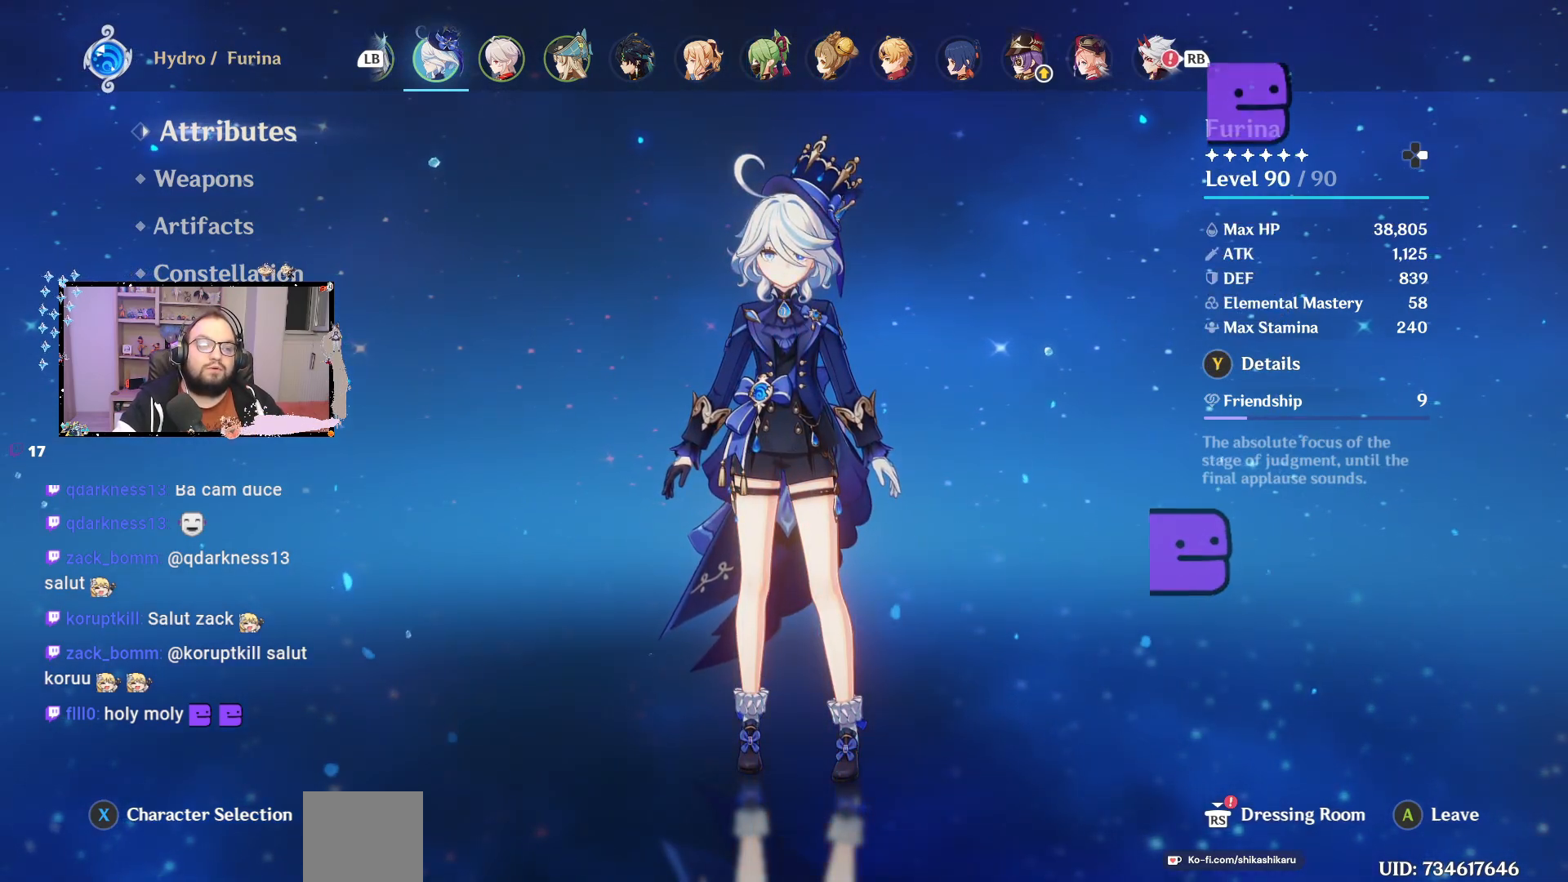
{"buttons": [], "left_stick": "down", "right_stick": "center", "events": [[500, "left_stick", "down"]]}
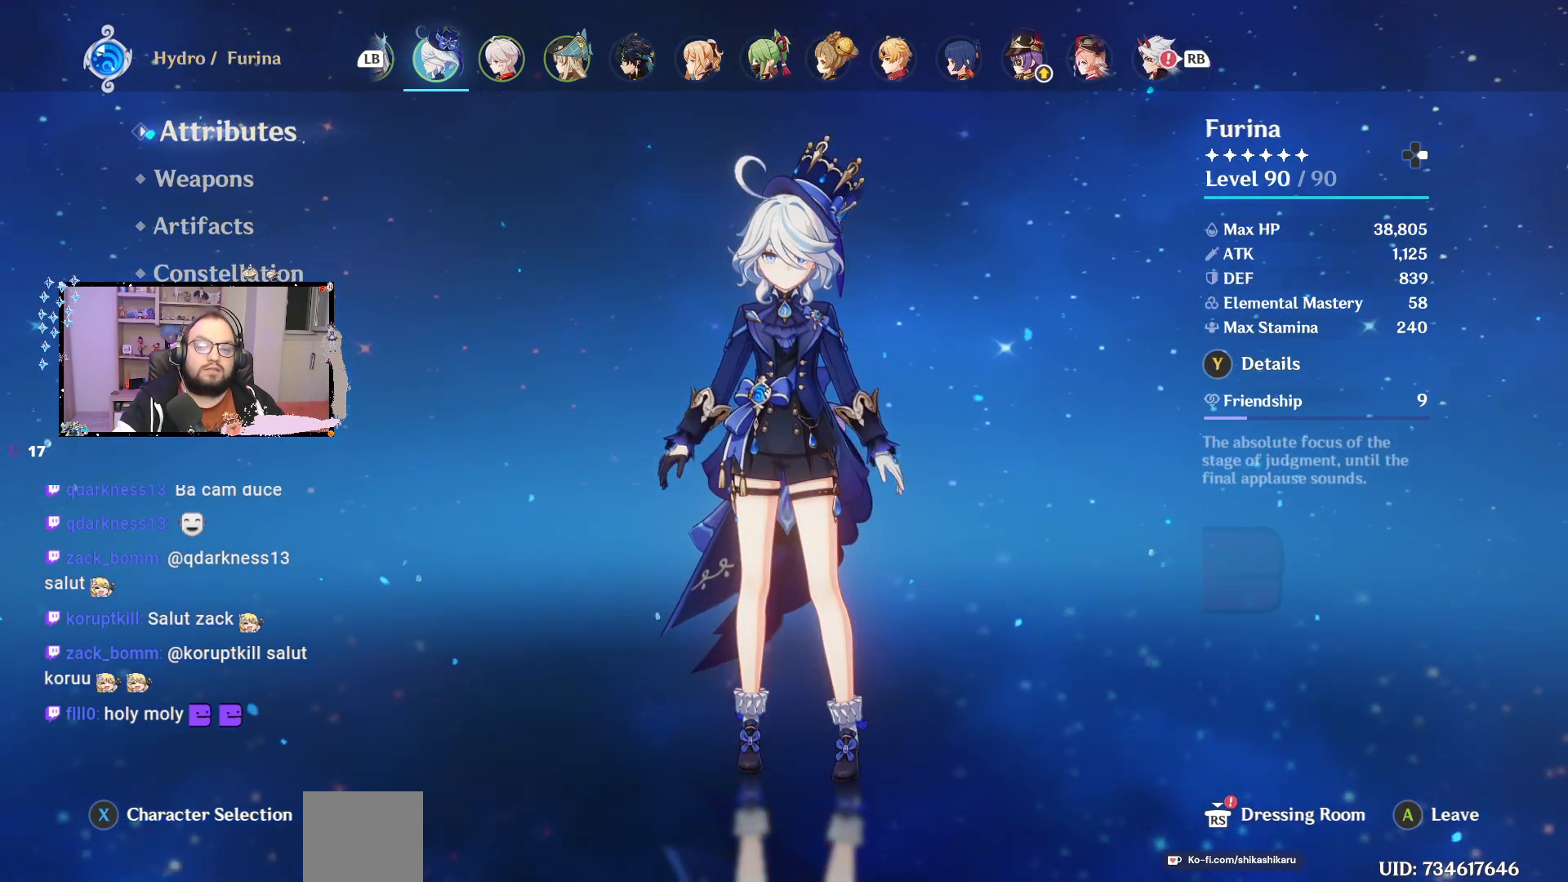
{"buttons": [], "left_stick": "center", "right_stick": "center", "events": [[150, "left_stick", "center"]]}
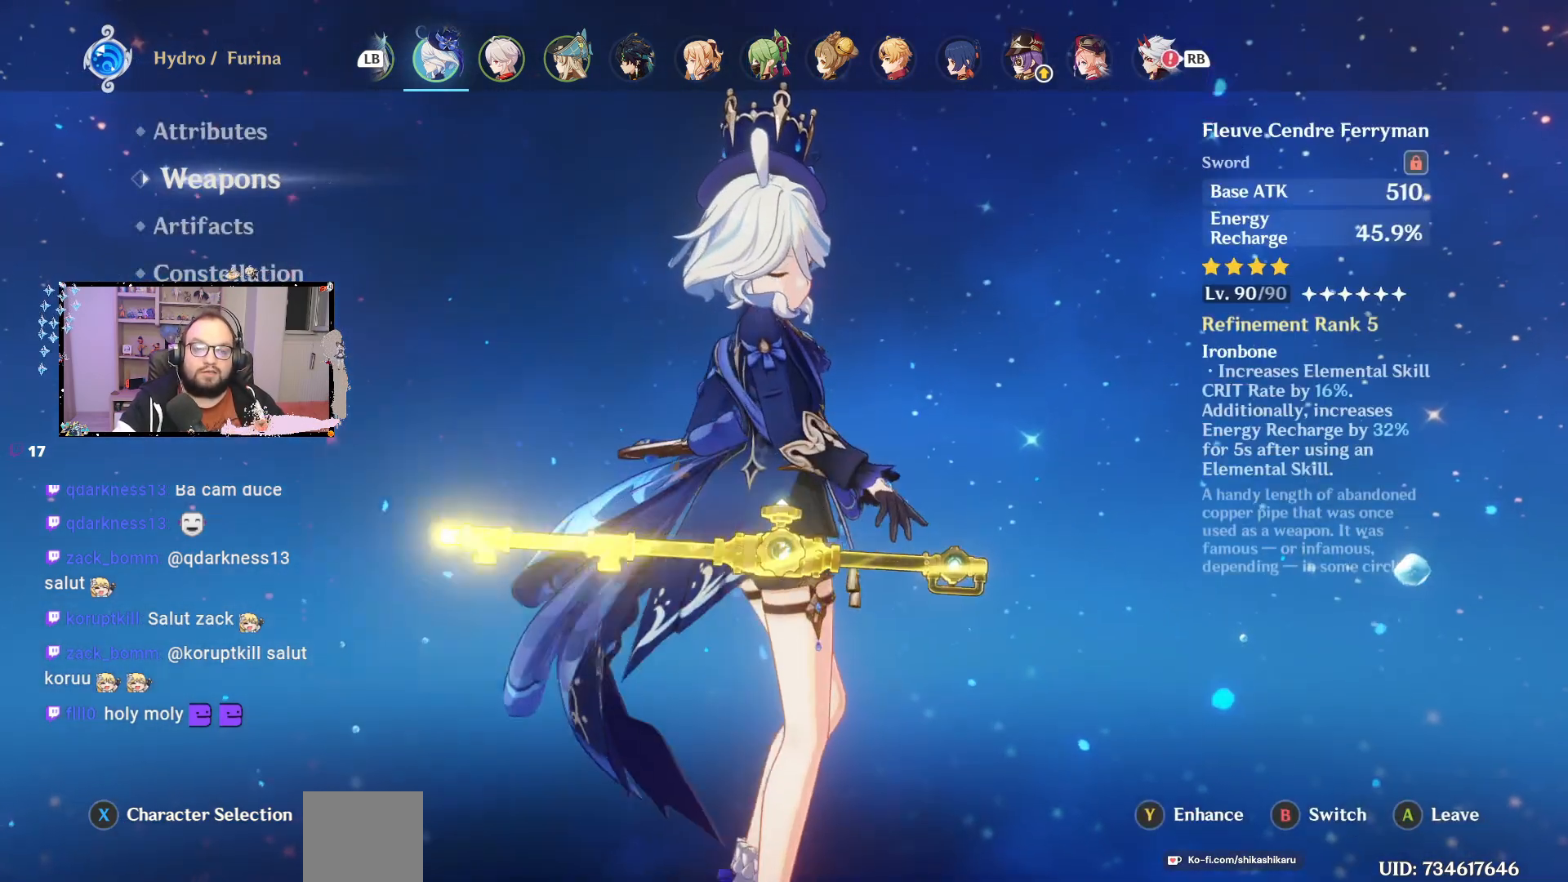
{"buttons": [], "left_stick": "center", "right_stick": "center", "events": []}
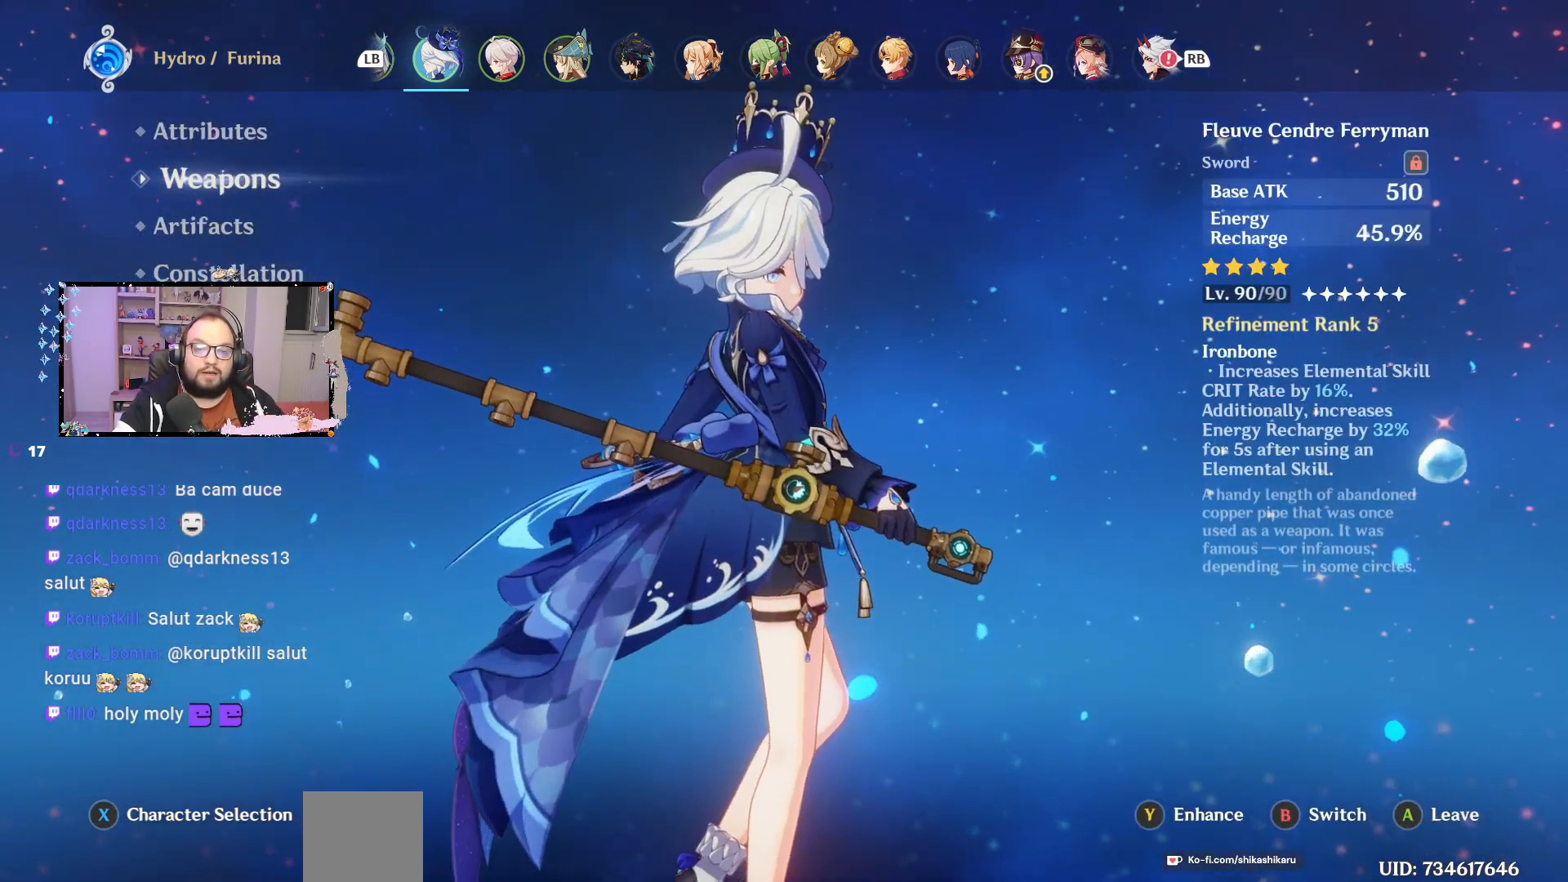
{"buttons": [], "left_stick": "center", "right_stick": "center", "events": []}
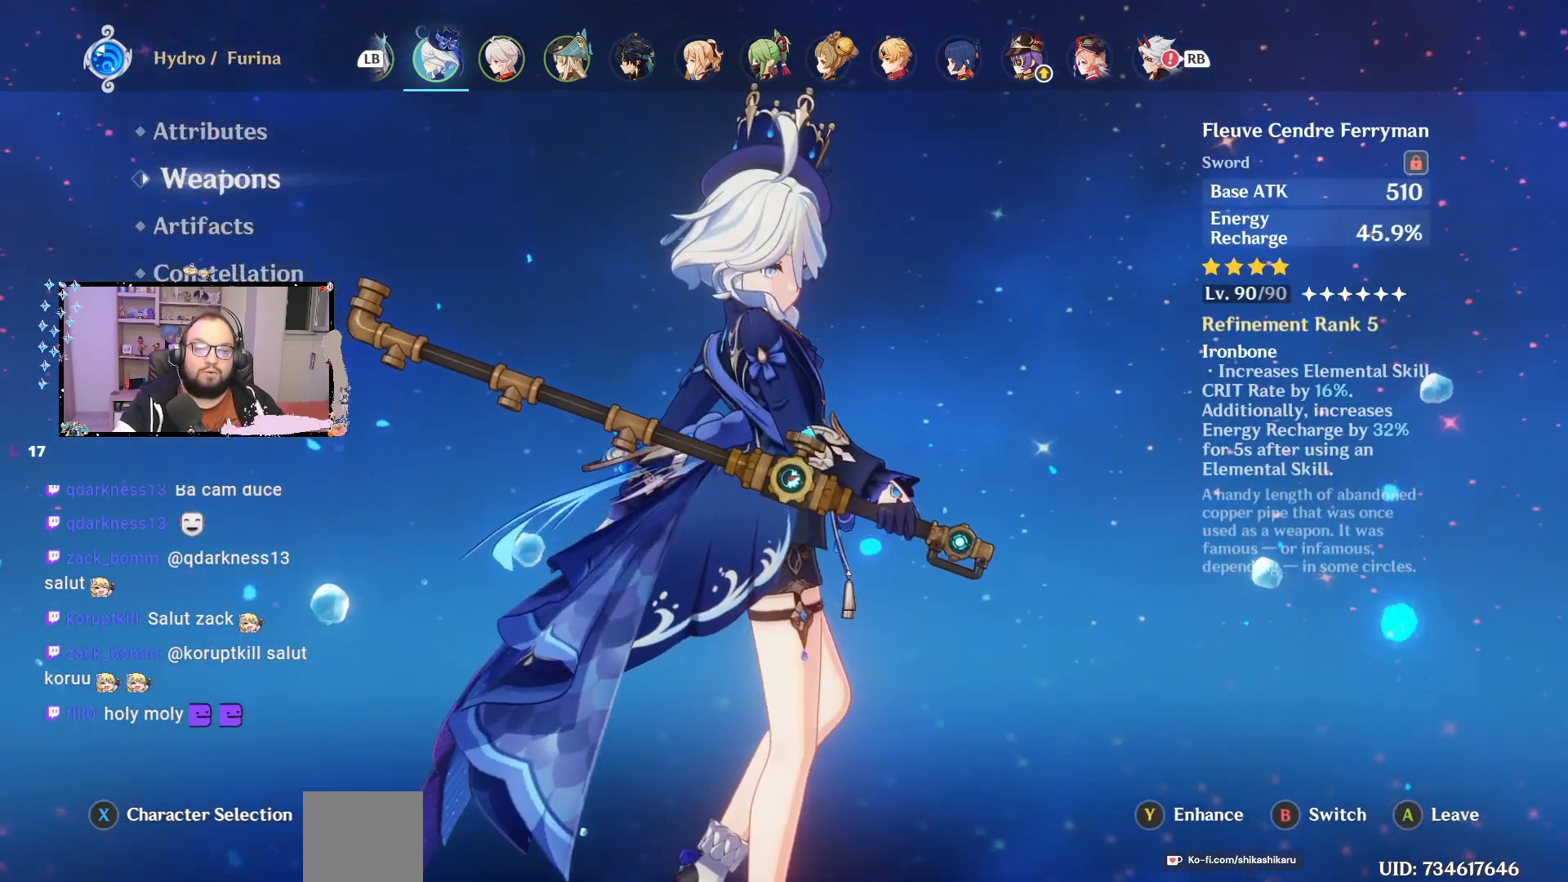
{"buttons": [], "left_stick": "center", "right_stick": "center", "events": []}
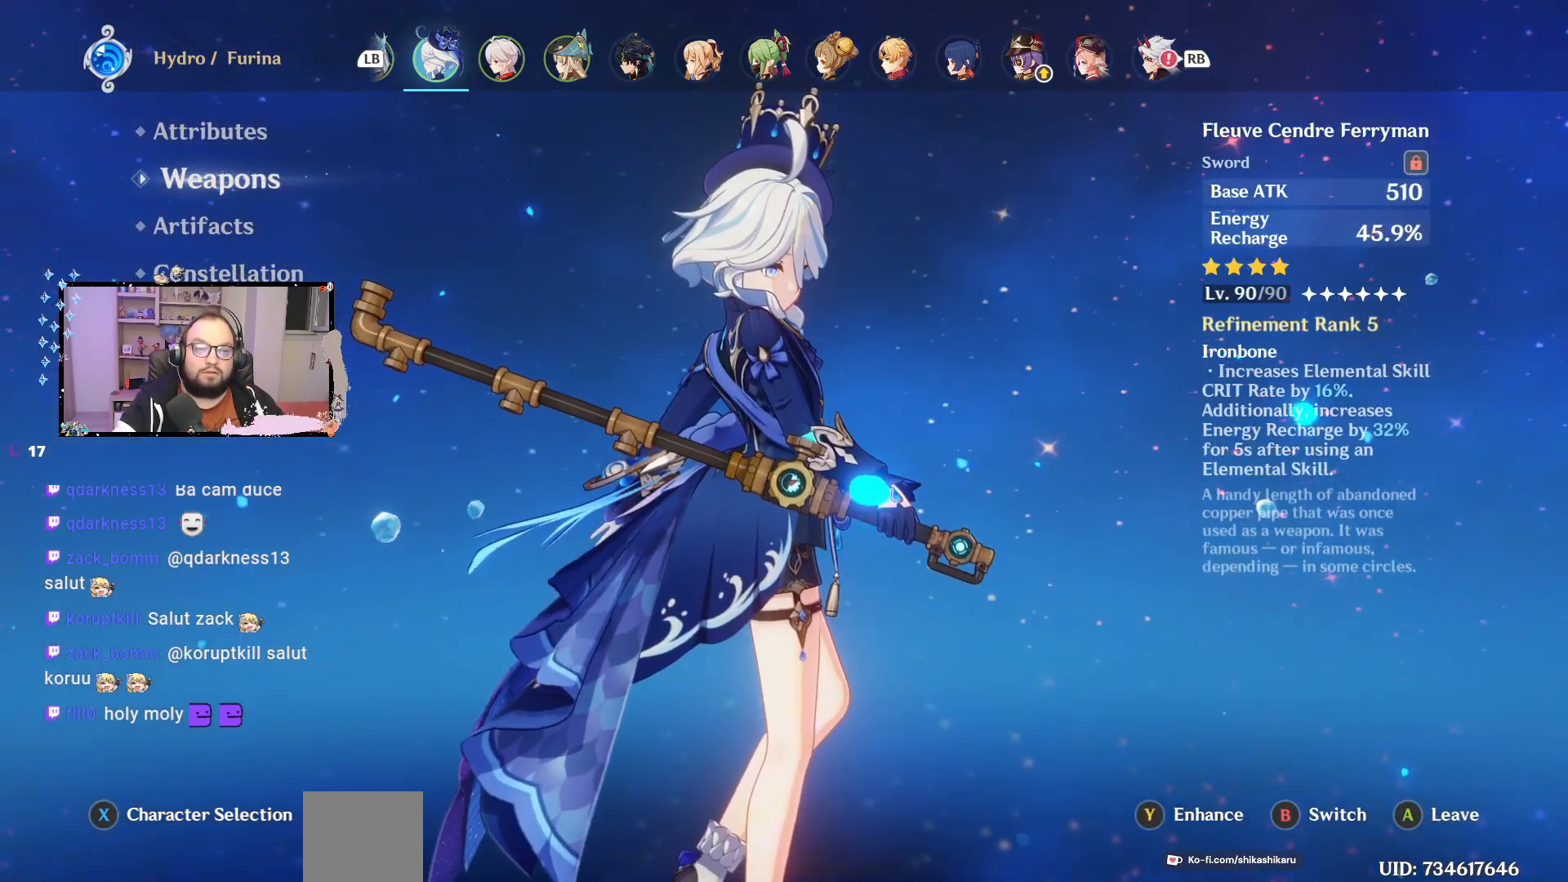
{"buttons": [], "left_stick": "center", "right_stick": "center", "events": []}
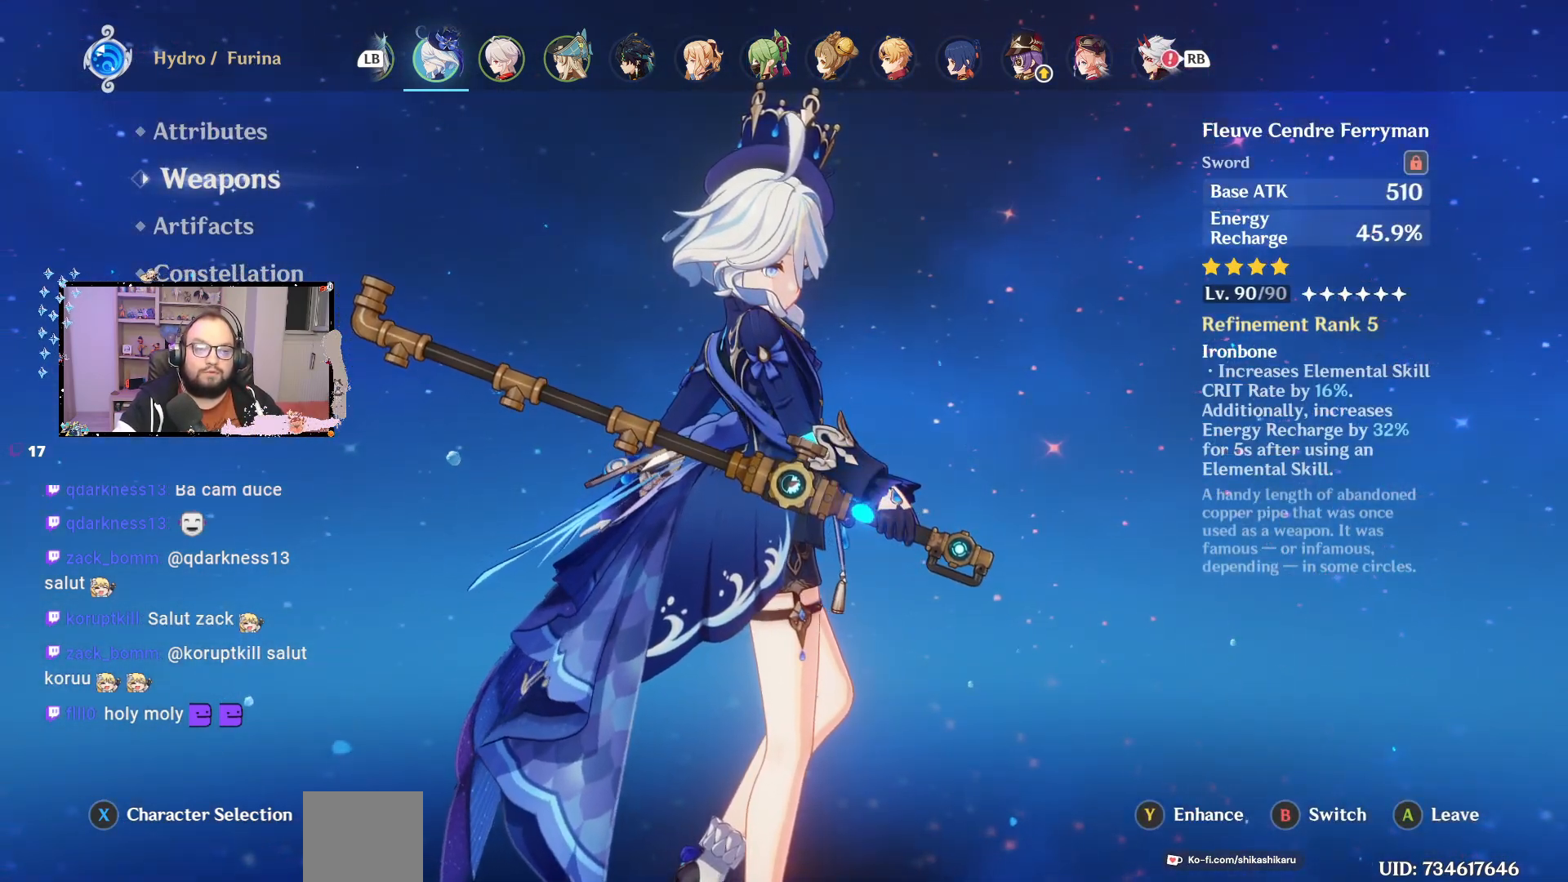
{"buttons": [], "left_stick": "center", "right_stick": "center", "events": []}
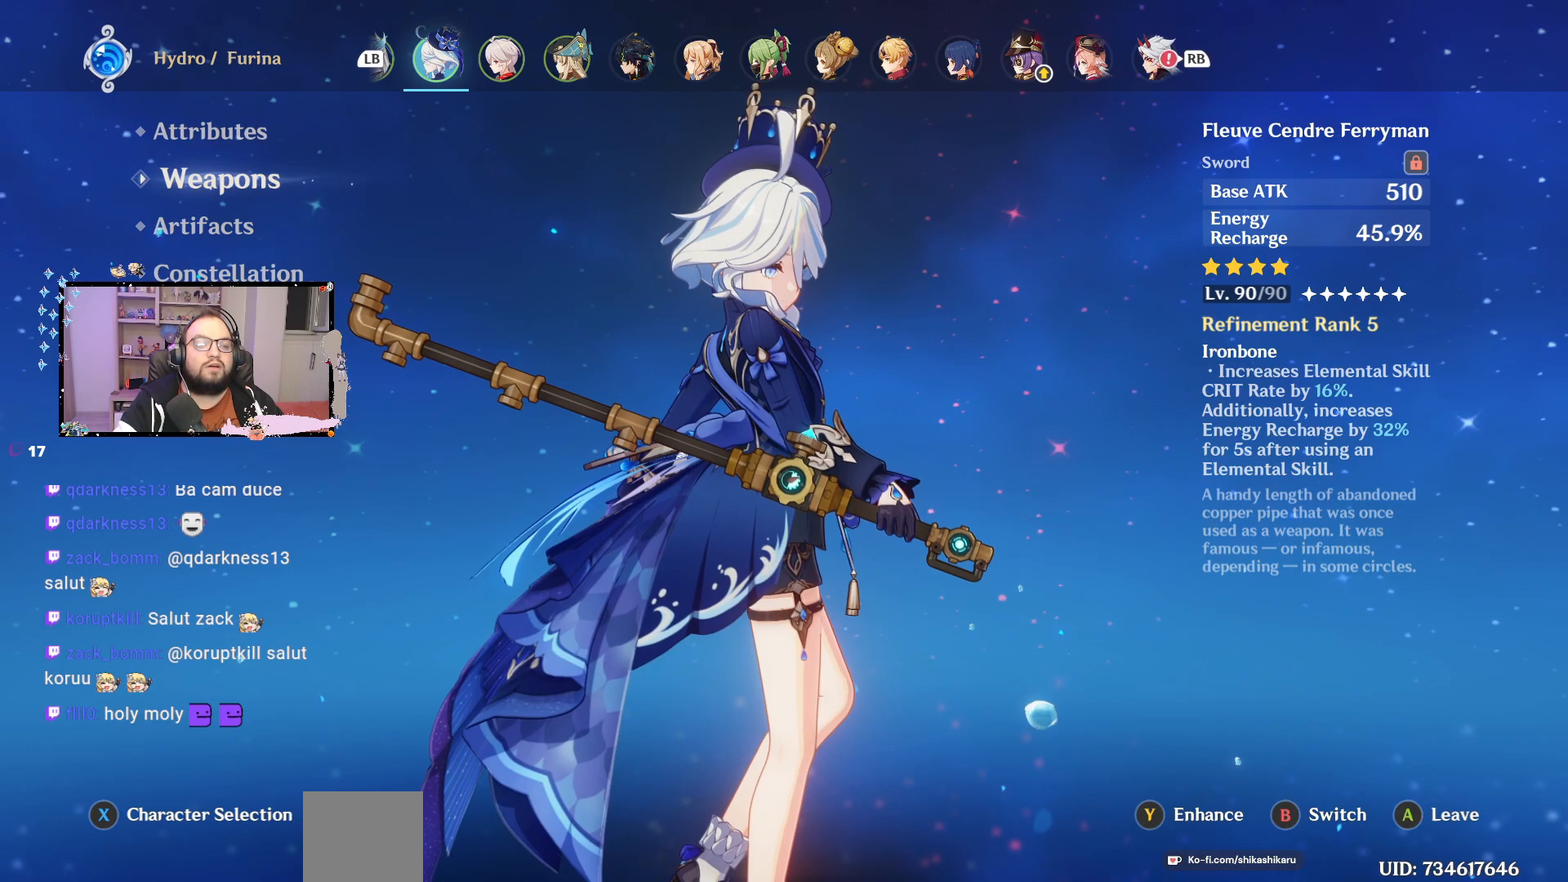
{"buttons": [], "left_stick": "up", "right_stick": "center", "events": [[400, "left_stick", "up"]]}
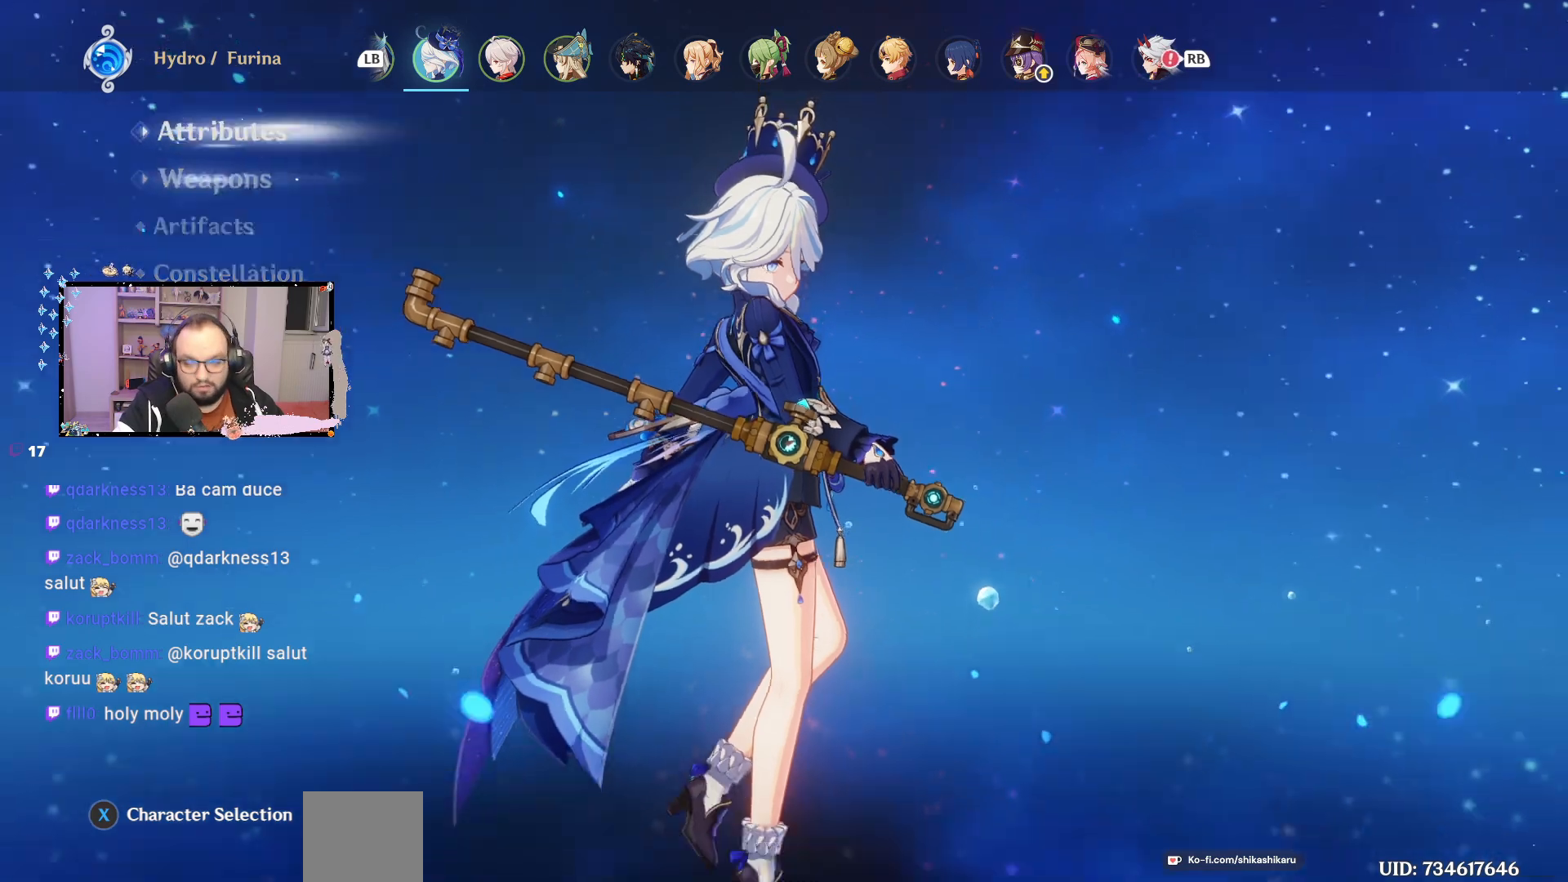
{"buttons": [], "left_stick": "center", "right_stick": "center", "events": [[83, "left_stick", "center"]]}
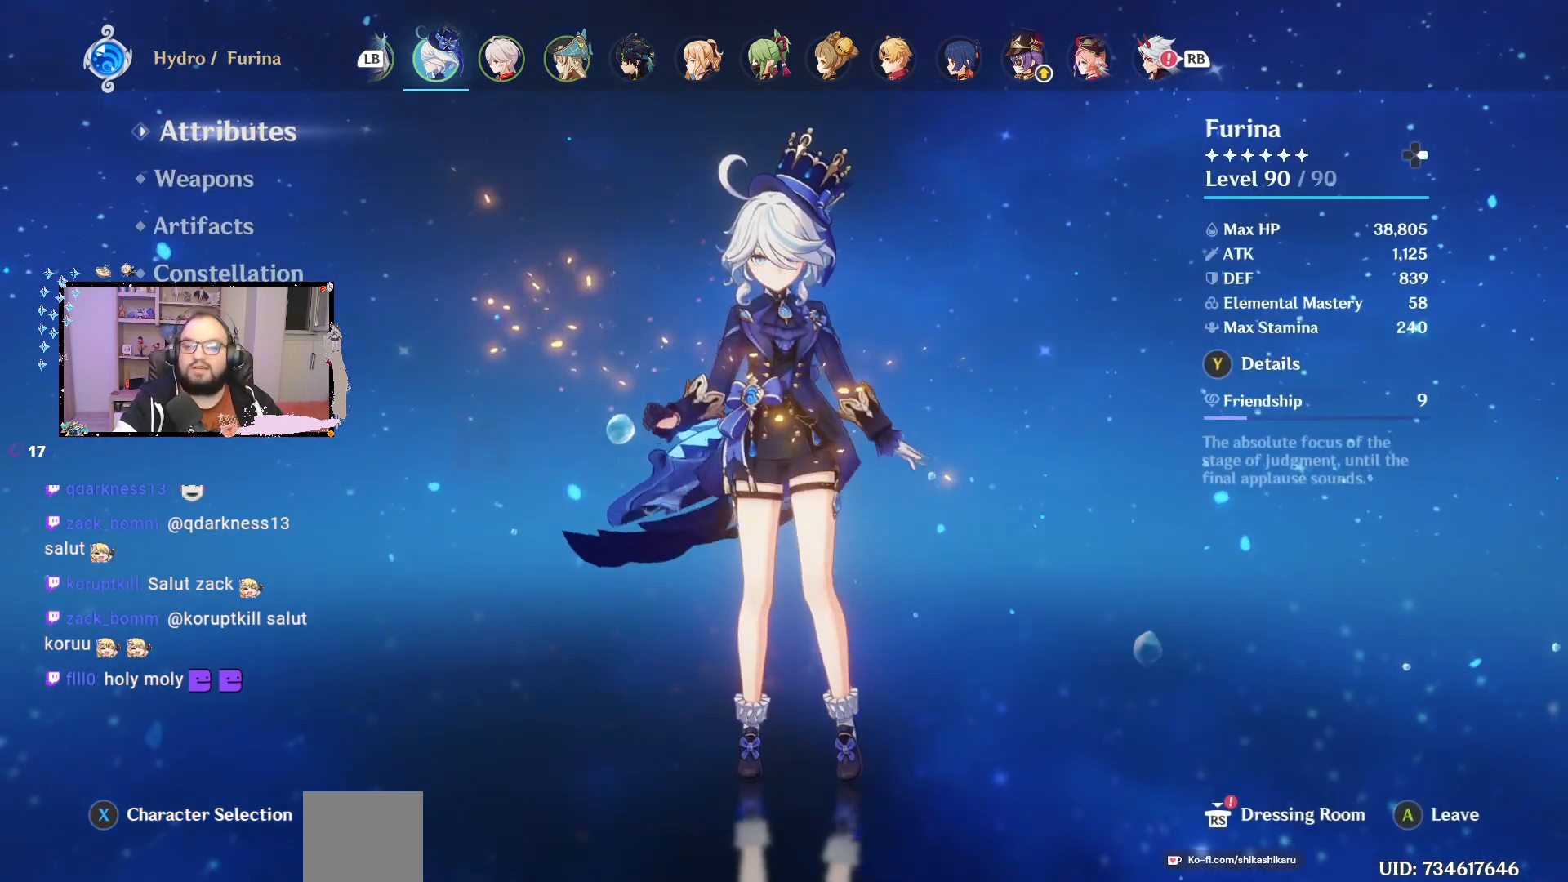
{"buttons": [], "left_stick": "center", "right_stick": "center", "events": [[350, "Y", "down"], [433, "Y", "up"]]}